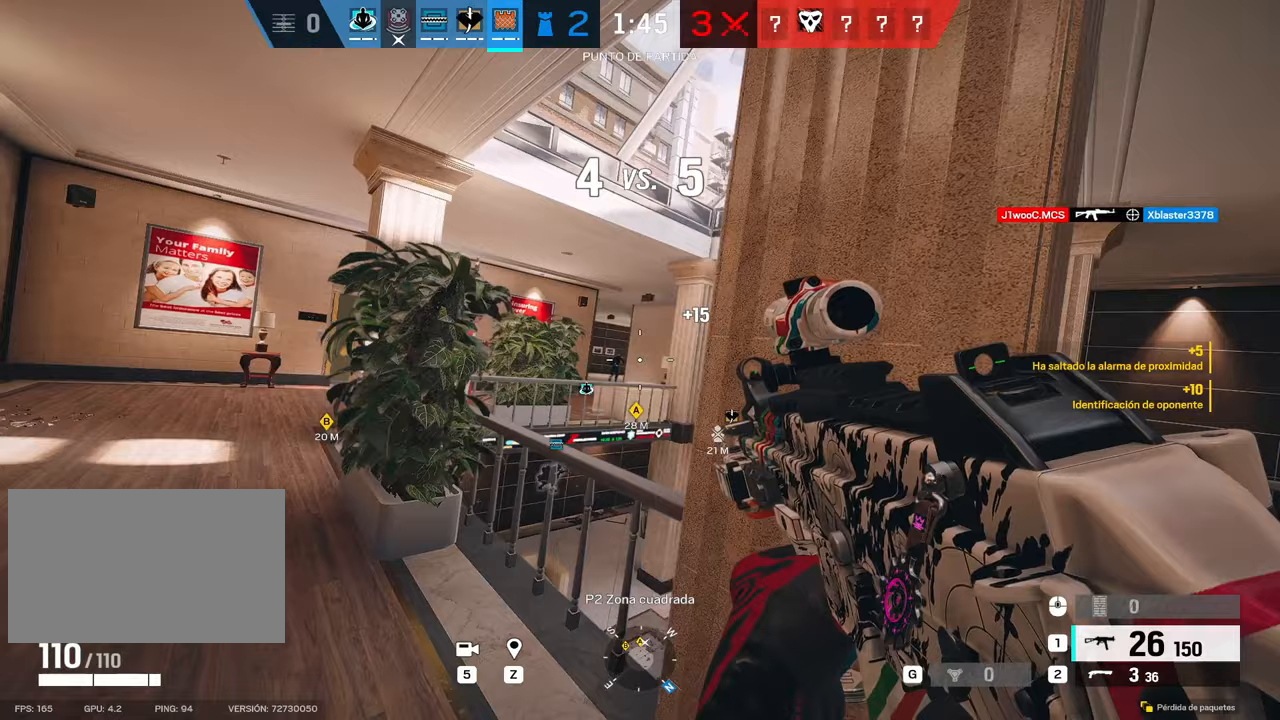
Gameplay with keyboard and mouse; each line is a JSON object with the keys and mouse buttons held at the frame after it. "events" lists presses ("down") and releases ("up") of "1", "2", "3", "4", "5", "a", "alt", "b", "c", "ctrl", "d", "e", "f", "g", "q", "r", "s", "shift", "space", "t", "tab", "tilde", "v", "w", "x", "z", "mouse_left", "mouse_wheel", "mouse_right", "mouse_mb4" and "mouse_mb5" between this image and that frame as [ms after this image, input, new state], when the widget could be followed in between. "mouse_left", "mouse_wheel", "mouse_right", "mouse_mb4", "mouse_mb5" = the "left", "wheel", "right", "mb4", "mb5" buttons of the "mouse" list. No other keys are recorded. "wheel" means that the mouse wheel is clicked or scrolled. Mouse movement is not recorded.
{"keys": ["d"], "mouse": ["right"], "events": [[283, "mouse_right", "down"], [333, "alt", "up"], [383, "a", "up"], [433, "d", "down"]]}
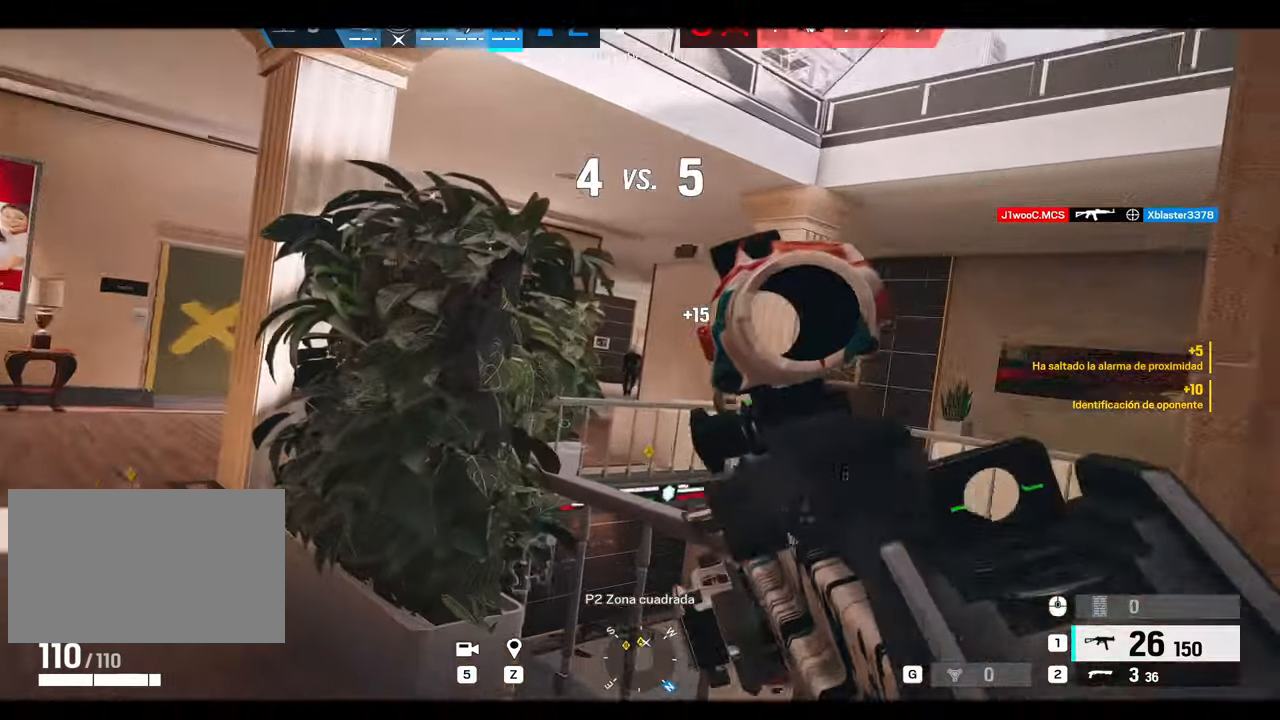
{"keys": [], "mouse": ["left", "right"], "events": [[33, "d", "up"], [67, "mouse_left", "down"], [217, "w", "down"], [300, "a", "down"], [400, "a", "up"], [400, "w", "up"]]}
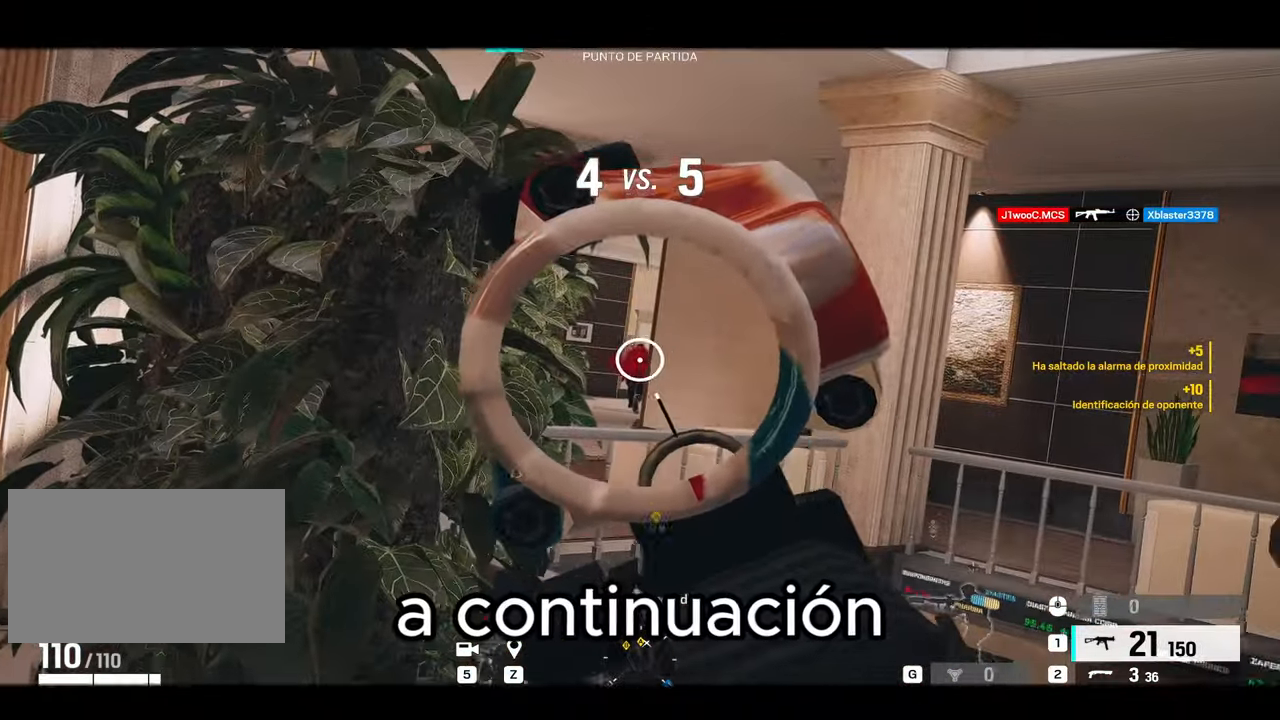
{"keys": [], "mouse": ["left", "right"], "events": []}
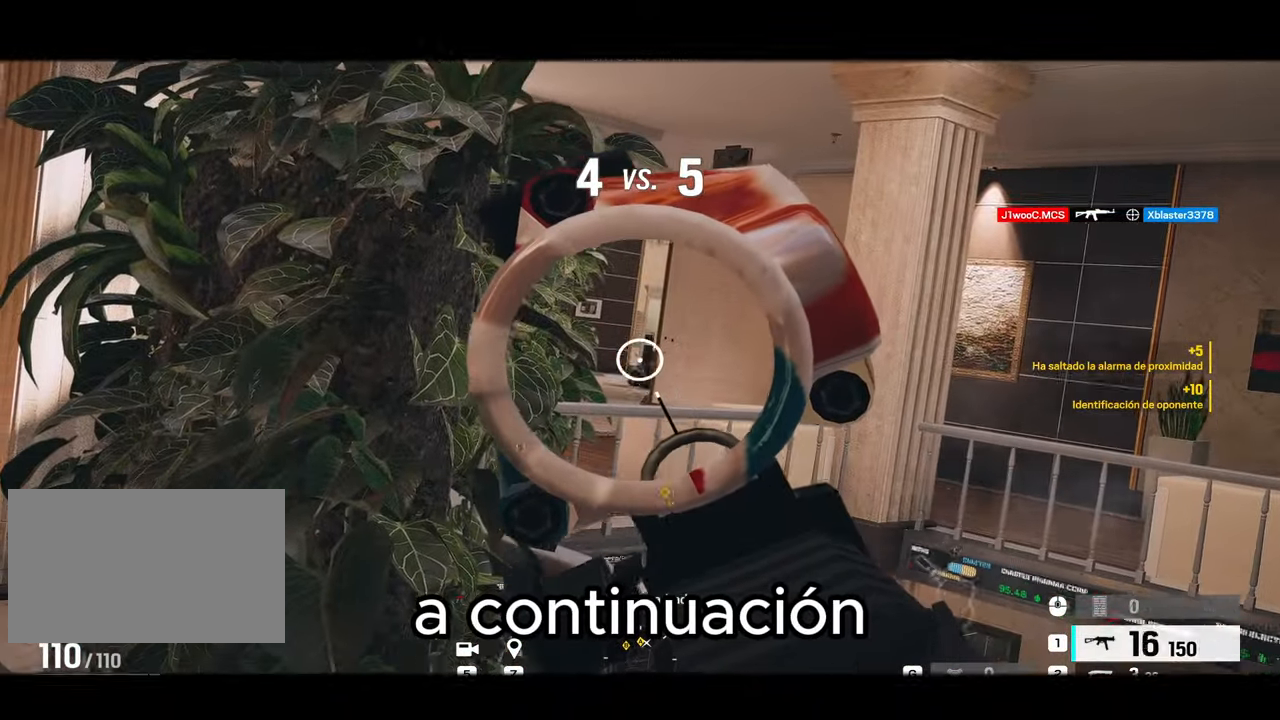
{"keys": ["d"], "mouse": [], "events": [[300, "s", "down"], [383, "d", "down"], [383, "mouse_left", "up"], [383, "mouse_right", "up"], [483, "s", "up"]]}
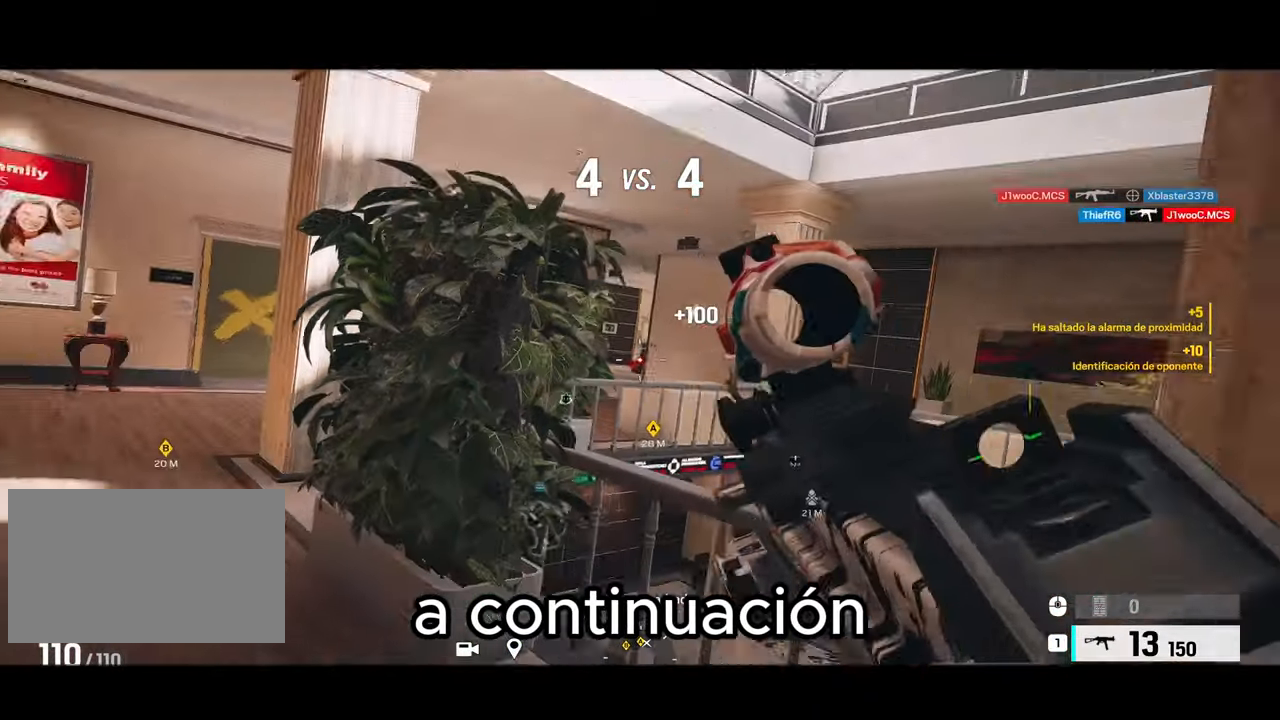
{"keys": ["d"], "mouse": [], "events": [[83, "shift", "down"], [83, "w", "down"], [167, "d", "up"], [250, "r", "down"], [250, "shift", "up"], [350, "r", "up"], [400, "c", "down"], [450, "d", "down"], [450, "w", "up"], [500, "c", "up"]]}
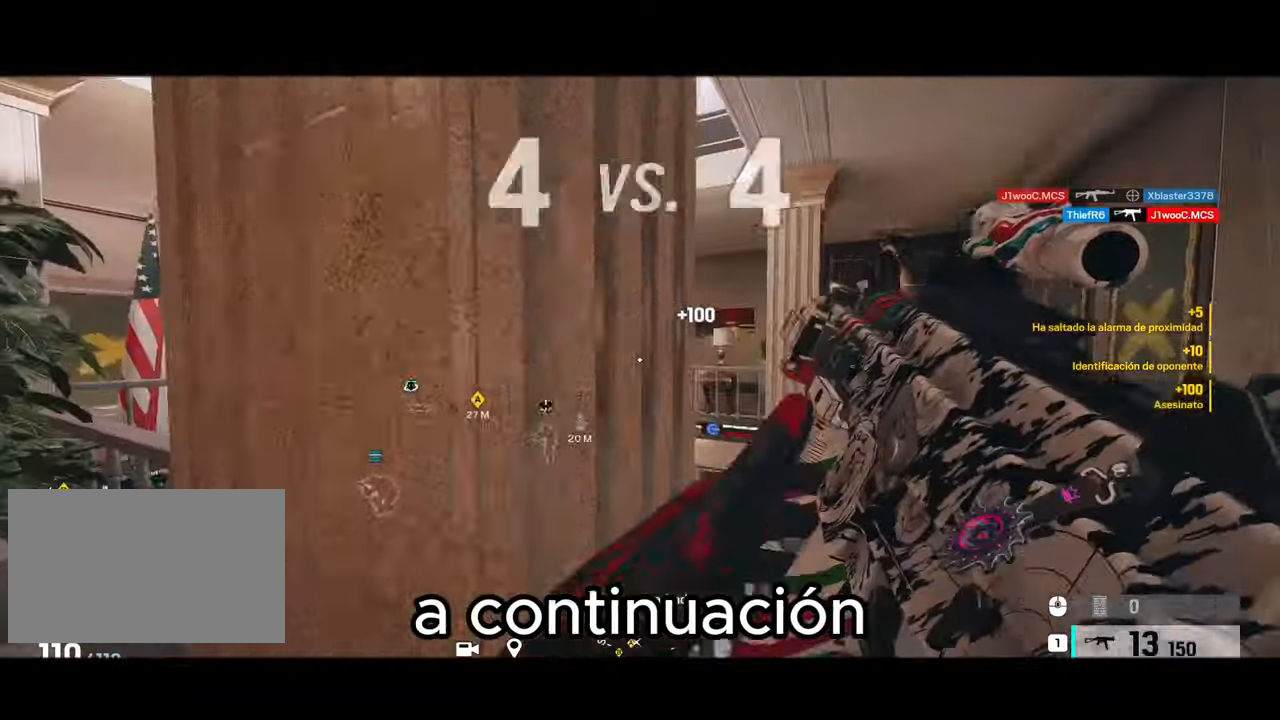
{"keys": ["alt"], "mouse": ["right"], "events": [[33, "d", "up"], [100, "a", "down"], [183, "a", "up"], [267, "d", "down"], [417, "d", "up"], [450, "alt", "down"], [450, "mouse_right", "down"]]}
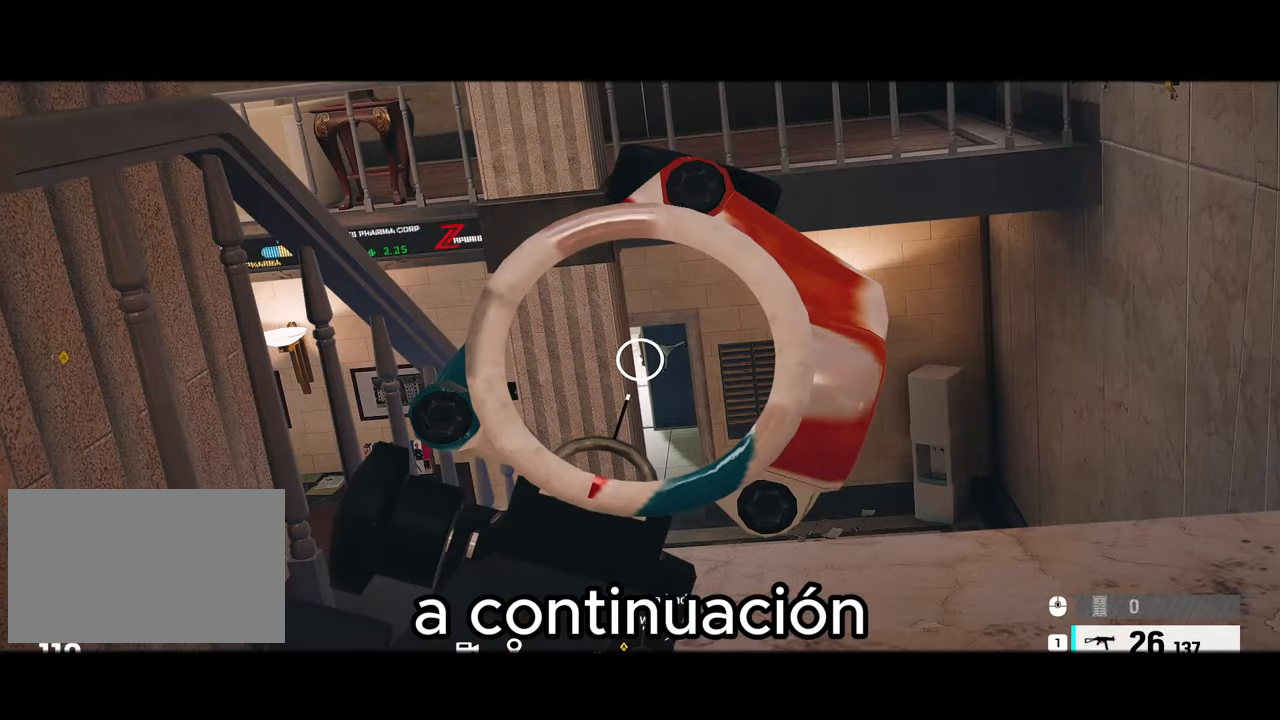
{"keys": [], "mouse": ["right"], "events": [[367, "alt", "up"]]}
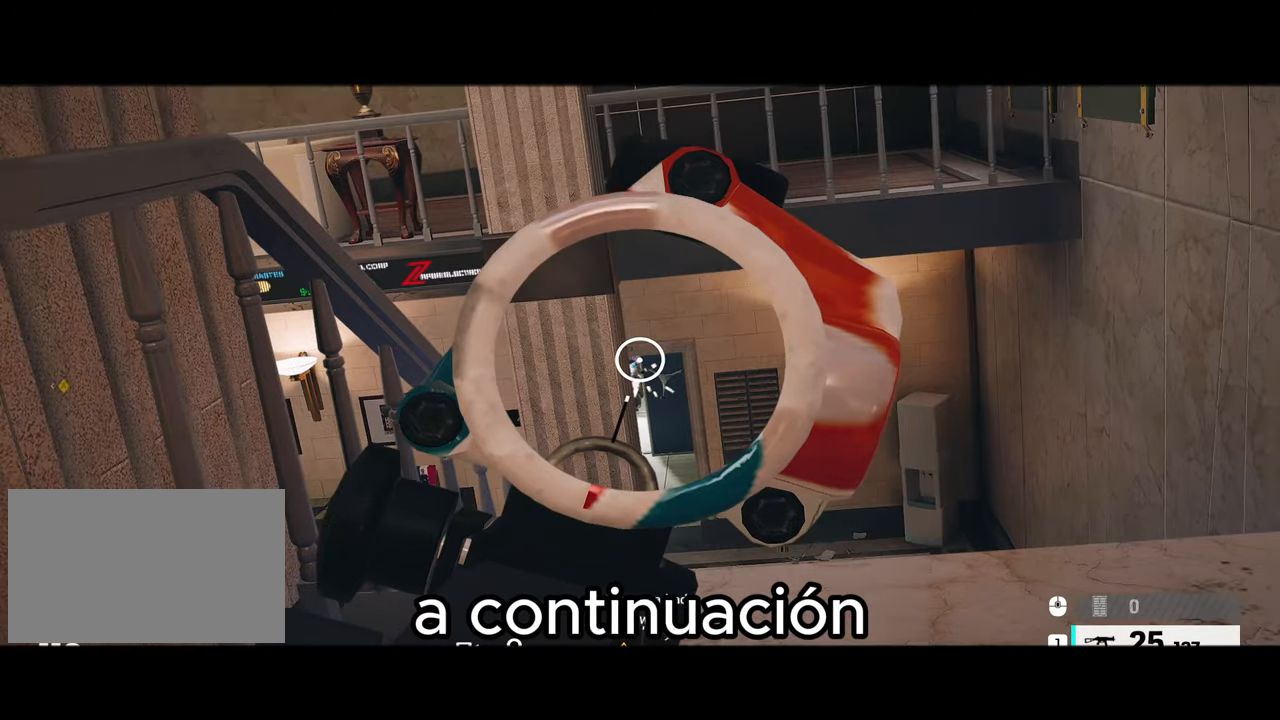
{"keys": ["d", "s"], "mouse": ["left", "right"], "events": [[17, "mouse_left", "down"], [100, "d", "down"], [250, "s", "down"]]}
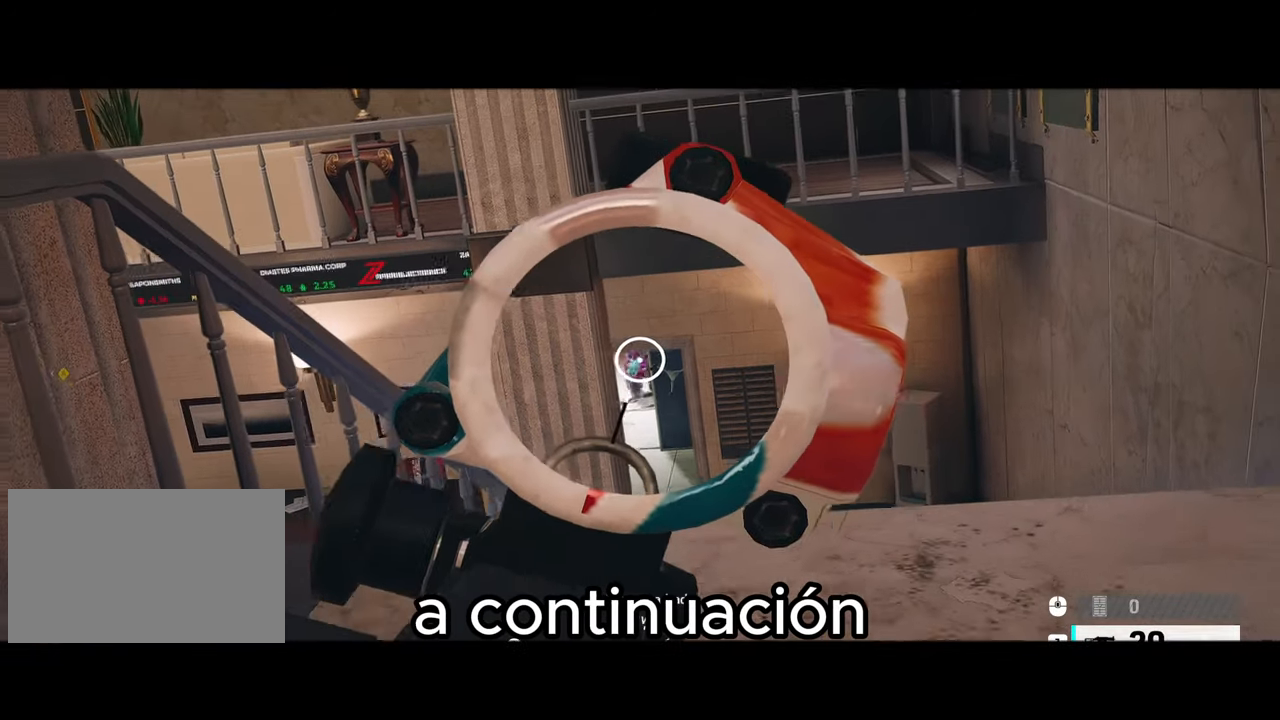
{"keys": ["a", "shift", "w"], "mouse": [], "events": [[117, "d", "up"], [350, "a", "down"], [350, "s", "up"], [400, "mouse_left", "up"], [400, "mouse_right", "up"], [450, "shift", "down"], [467, "w", "down"]]}
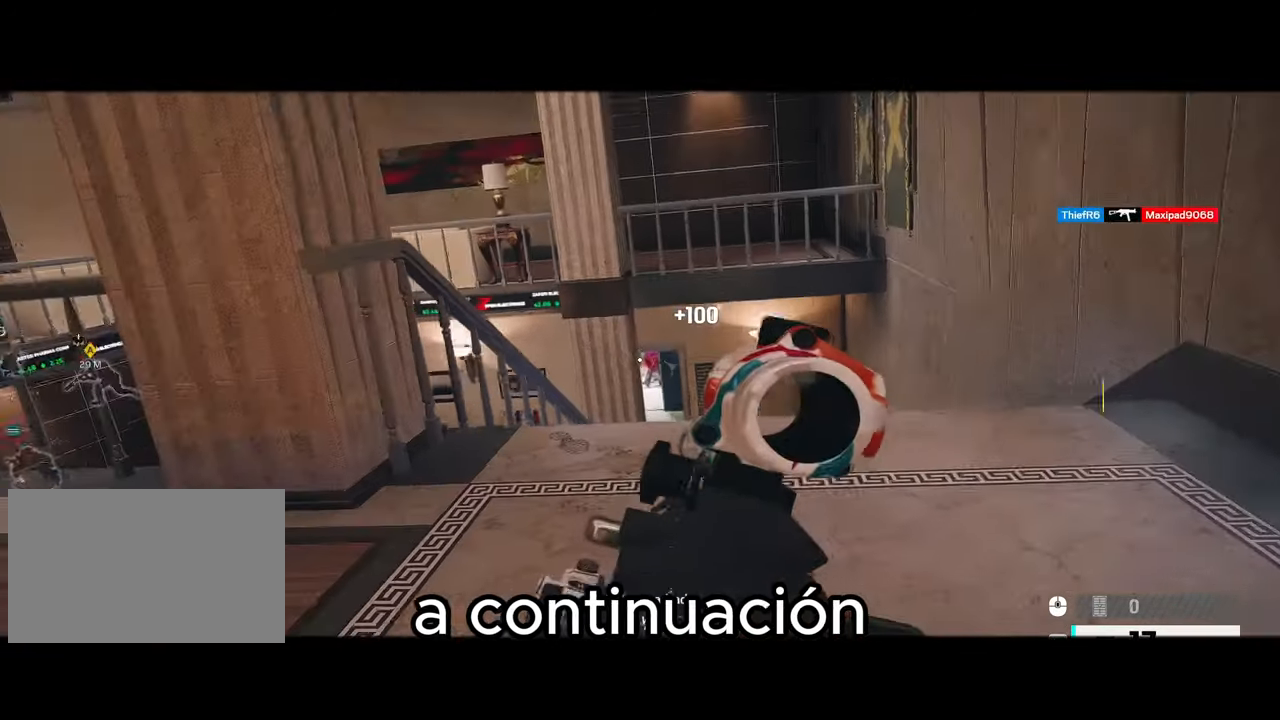
{"keys": ["a", "shift", "w"], "mouse": [], "events": [[83, "a", "up"], [233, "a", "down"]]}
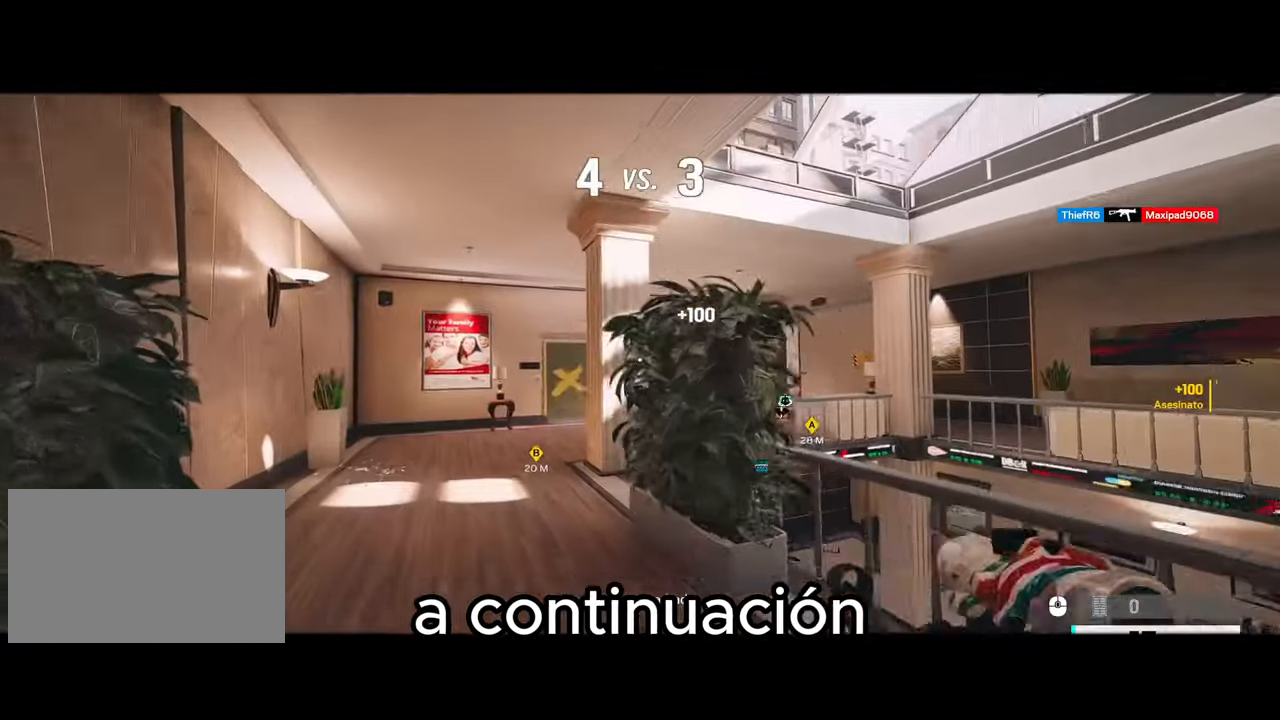
{"keys": ["a", "shift", "w"], "mouse": [], "events": []}
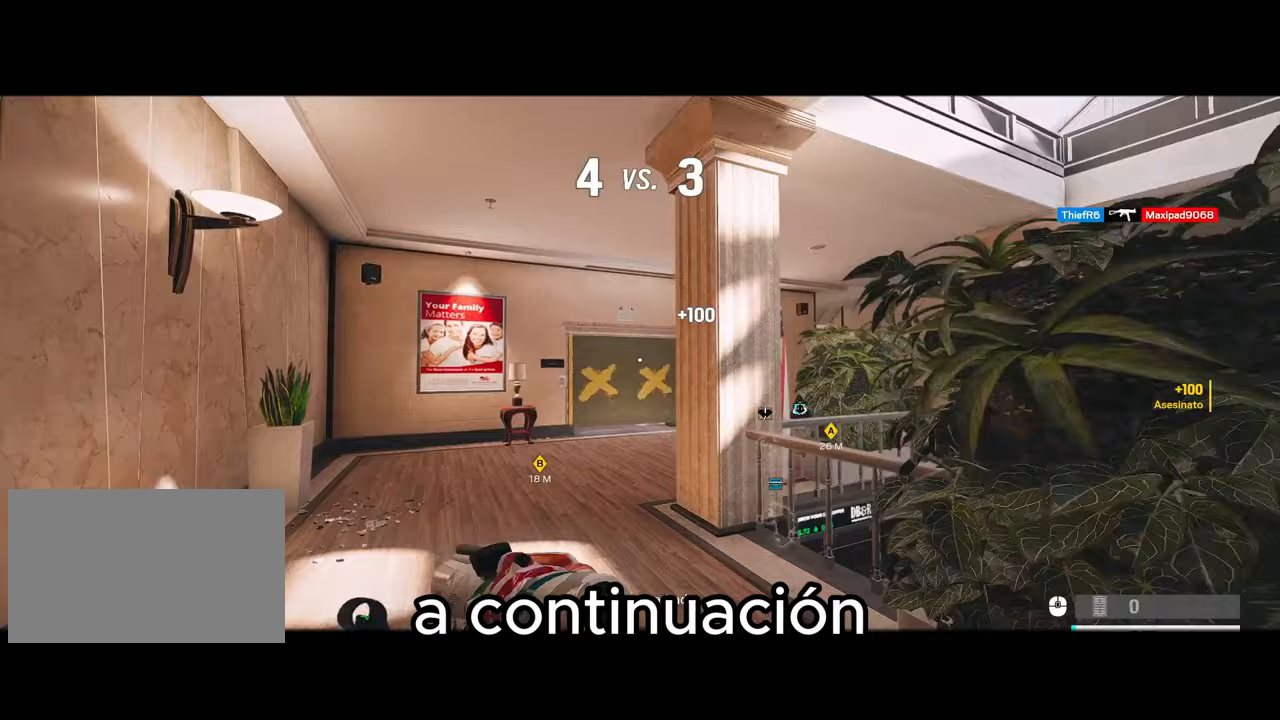
{"keys": ["d"], "mouse": ["left", "right"], "events": [[17, "a", "up"], [17, "mouse_right", "down"], [17, "shift", "up"], [33, "d", "down"], [83, "w", "up"], [350, "q", "down"], [350, "w", "down"], [450, "mouse_left", "down"], [450, "q", "up"], [500, "w", "up"]]}
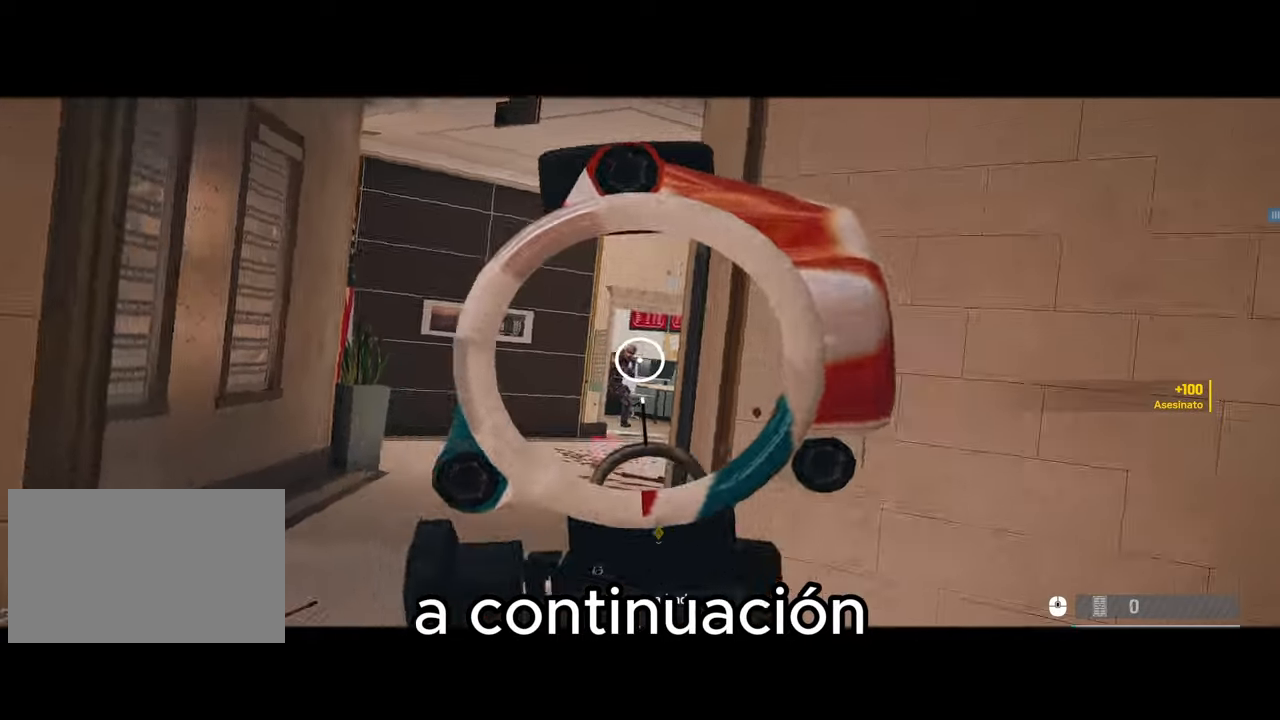
{"keys": ["d", "shift", "w"], "mouse": [], "events": [[183, "e", "down"], [233, "q", "down"], [333, "e", "up"], [333, "q", "up"], [367, "mouse_left", "up"], [367, "mouse_right", "up"], [467, "shift", "down"], [467, "w", "down"]]}
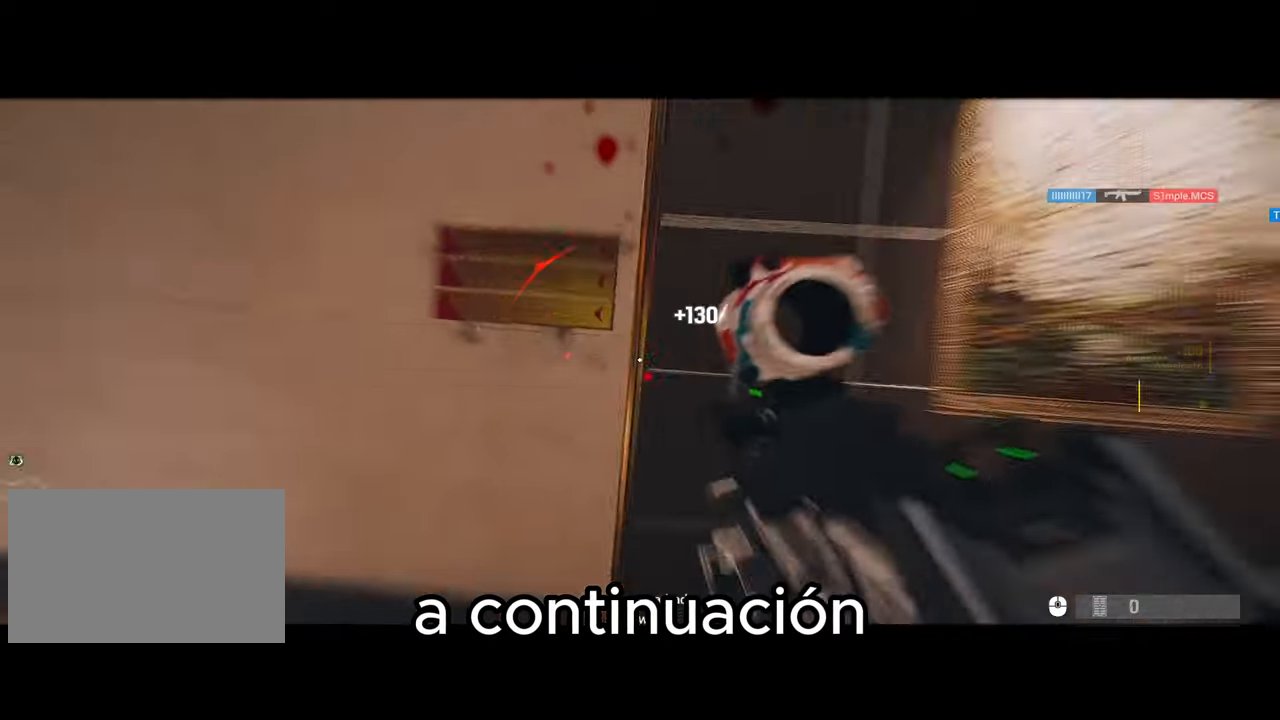
{"keys": ["w"], "mouse": [], "events": [[17, "d", "up"], [117, "r", "down"], [117, "shift", "up"], [200, "a", "down"], [200, "r", "up"], [400, "a", "up"]]}
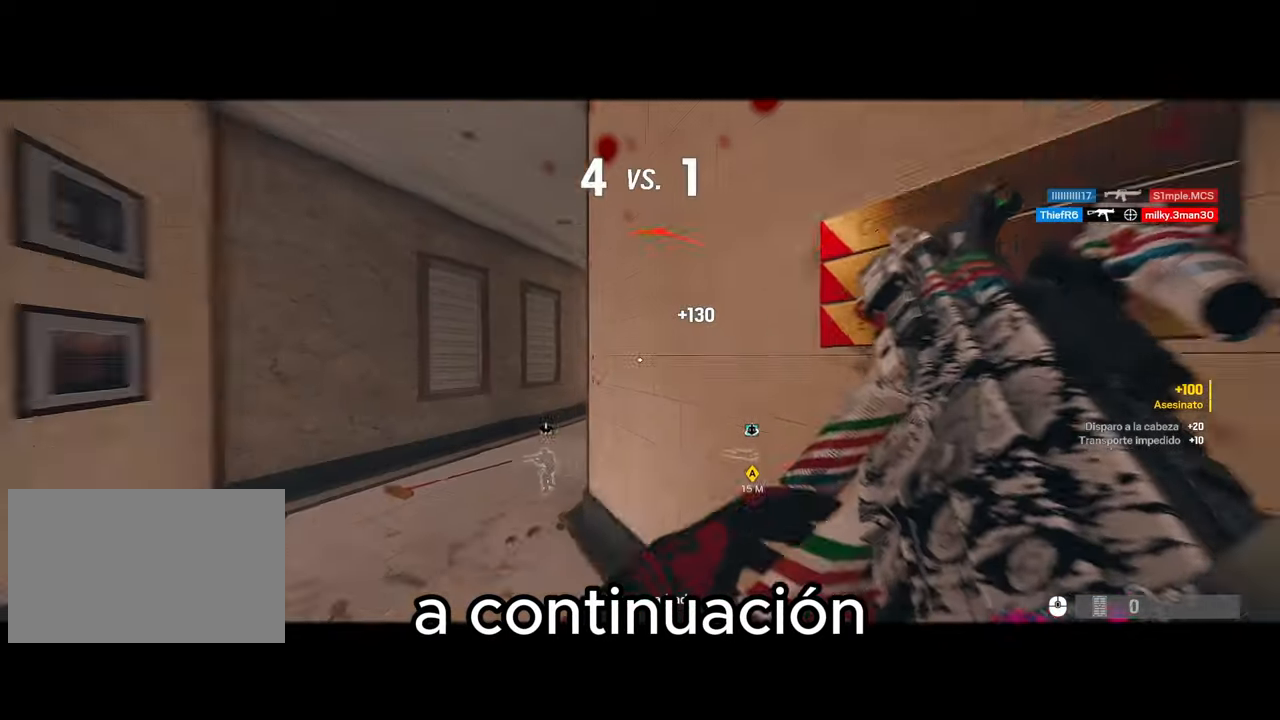
{"keys": ["a", "alt", "w"], "mouse": [], "events": [[83, "alt", "down"], [467, "a", "down"]]}
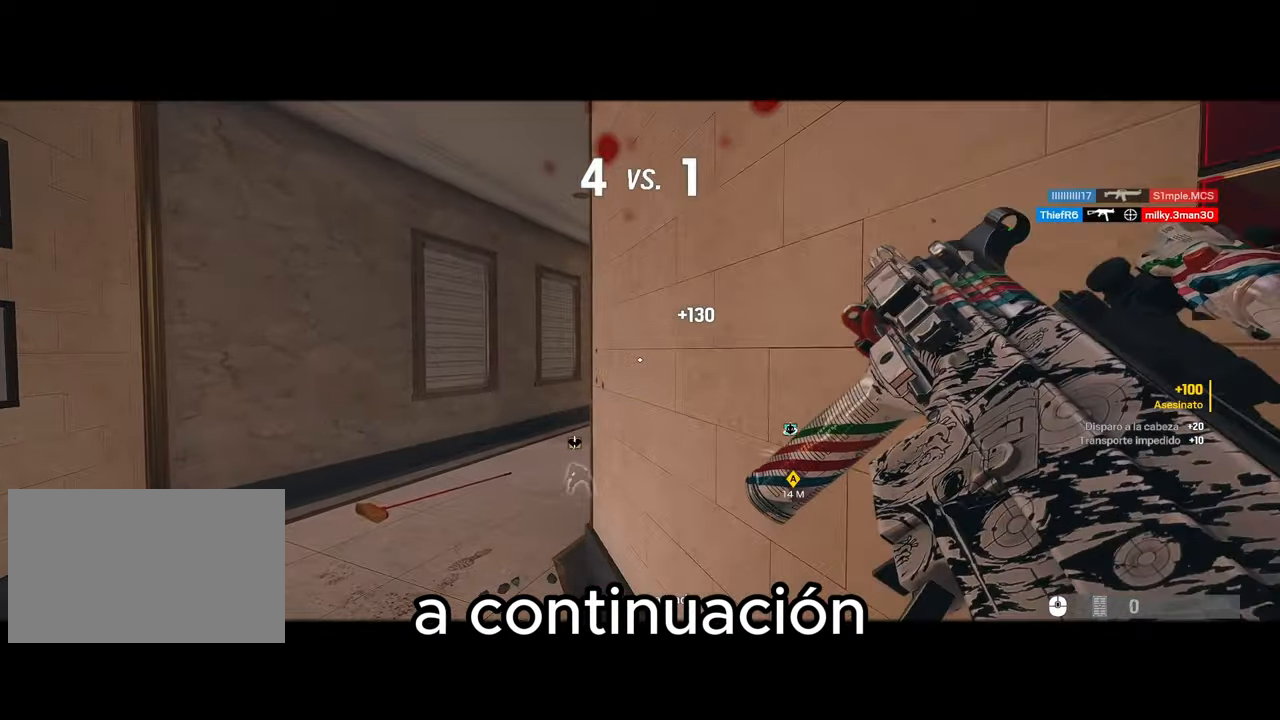
{"keys": ["alt"], "mouse": ["right"], "events": [[50, "a", "up"], [67, "mouse_right", "down"], [67, "w", "up"]]}
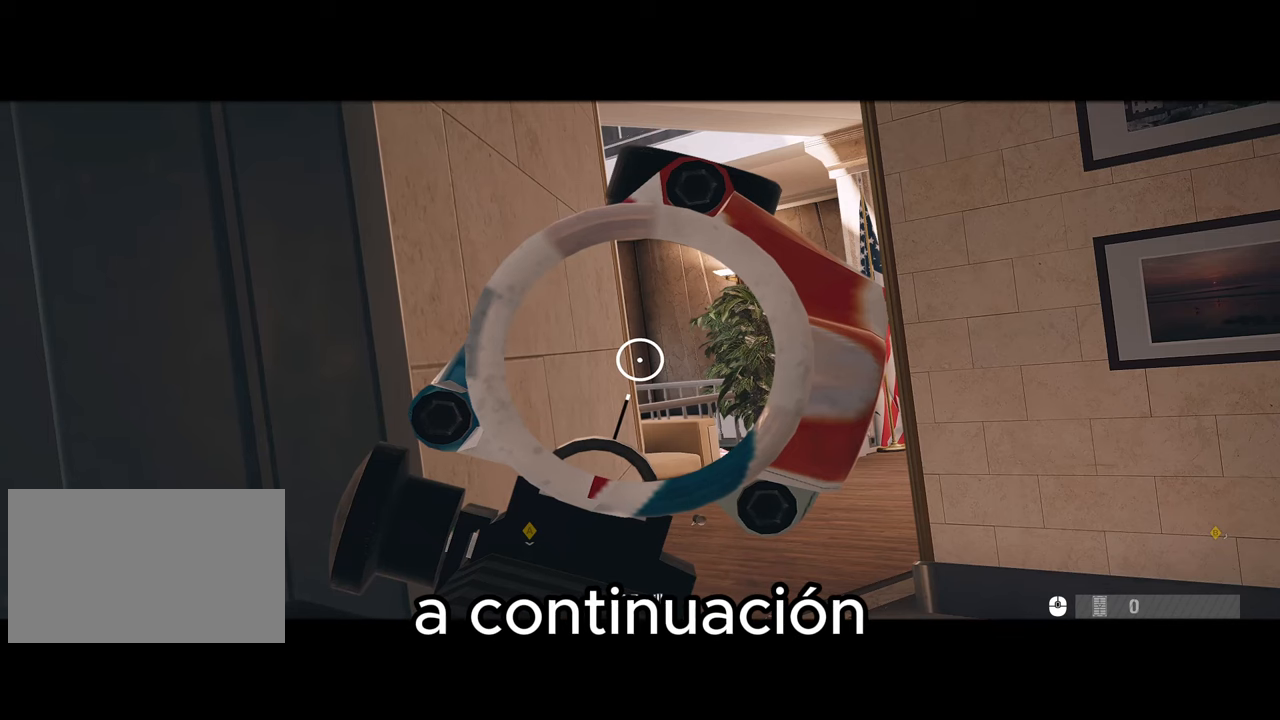
{"keys": ["alt"], "mouse": ["right"], "events": []}
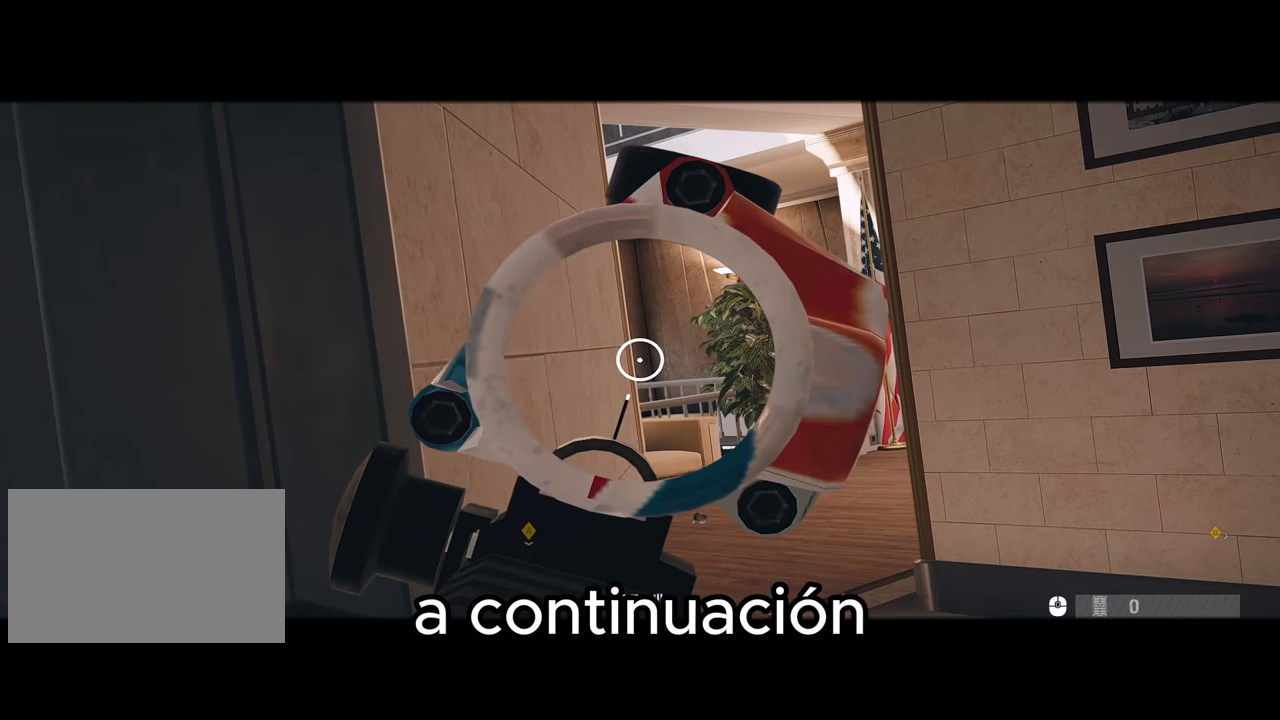
{"keys": ["alt"], "mouse": ["right"], "events": []}
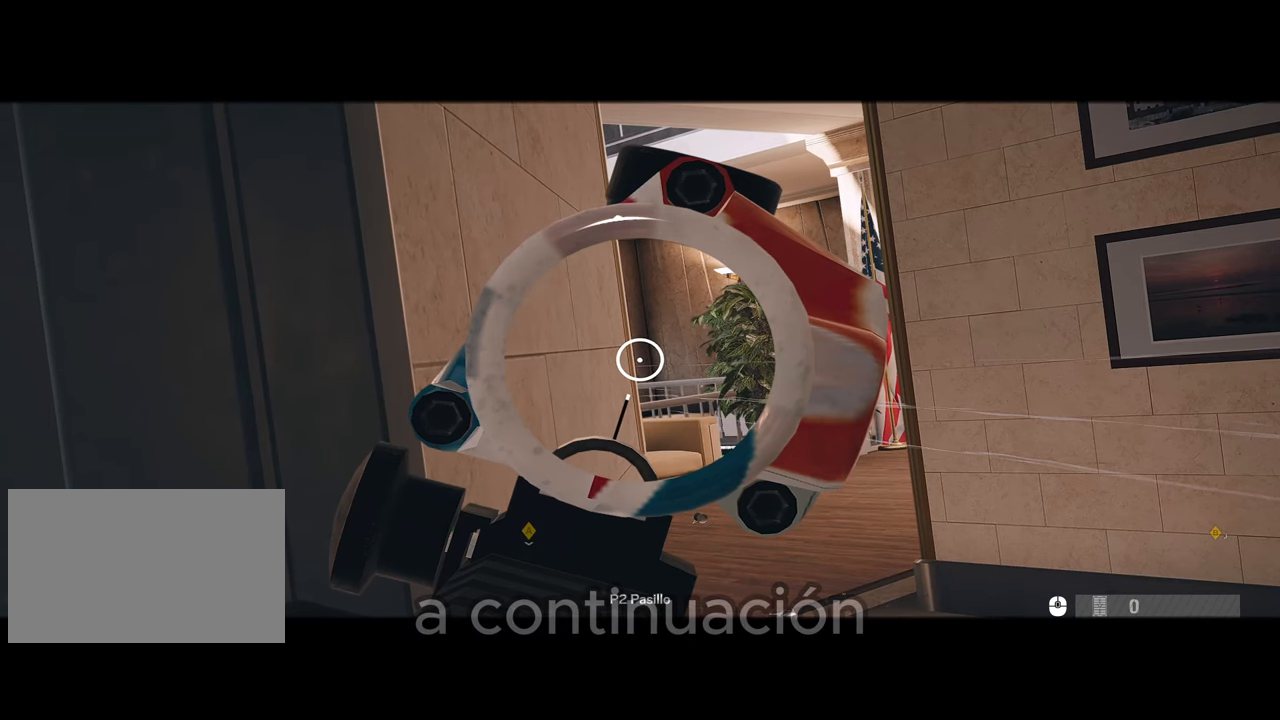
{"keys": ["alt"], "mouse": ["right"], "events": []}
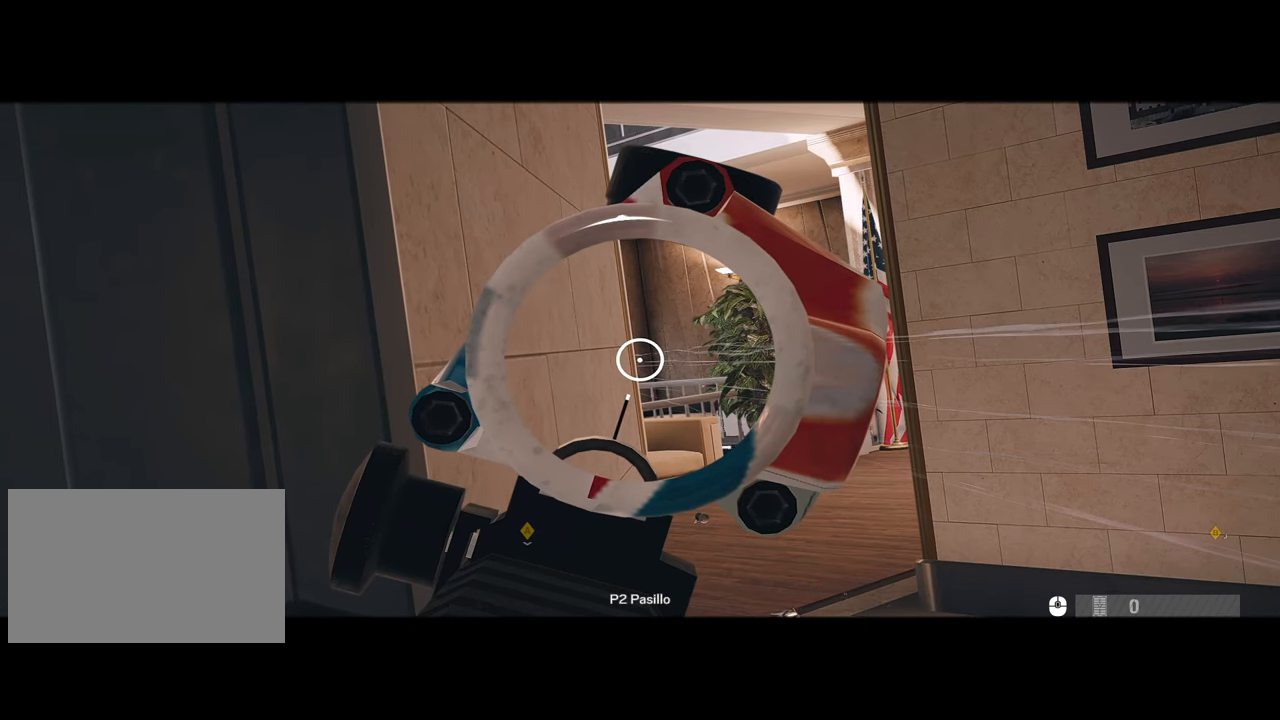
{"keys": [], "mouse": ["right"], "events": [[167, "alt", "up"]]}